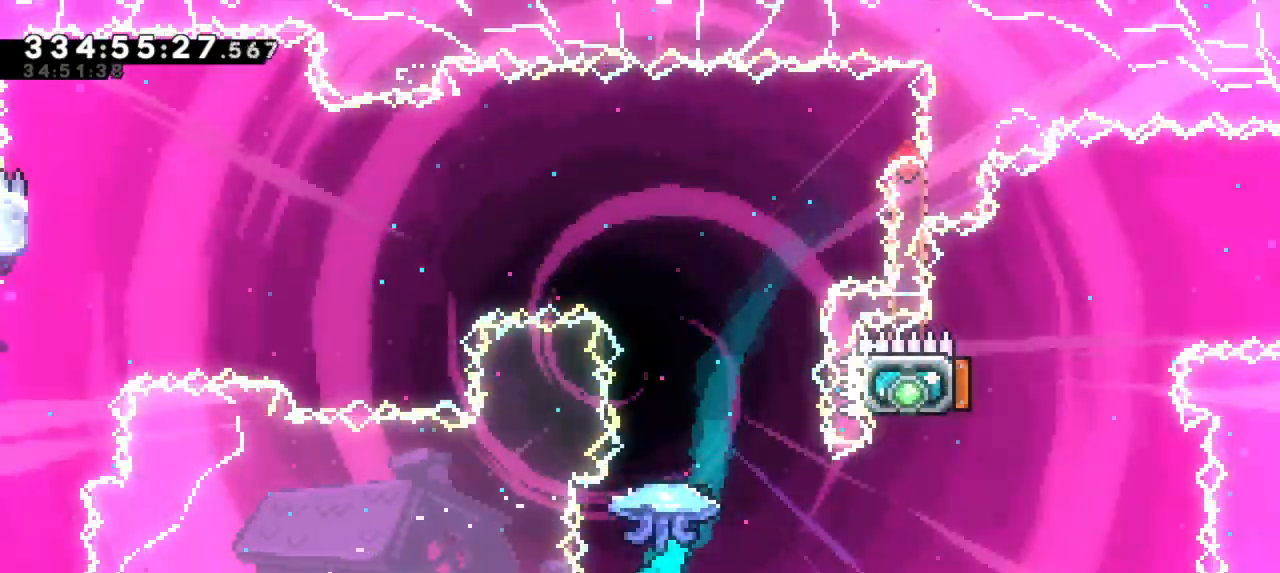
Gameplay with keyboard; each line is a JSON object with the keys held at the frame after it. "events" lists presses ("down") and releases ("up") of "dash", "demo", "down", "grab", "jump", "jump2", "left", "right" and "up" between this image and that frame as [ms after this image, input, new state], when the widget could be followed in between. No other keys are recorded. Mouse input is not recorded. Key names are as the overlay labels them; some are game actions (e.g. jump) rather than physical keys.
{"keys": ["grab", "left"], "events": [[17, "left", "up"], [34, "grab", "down"], [267, "left", "down"], [317, "right", "up"]]}
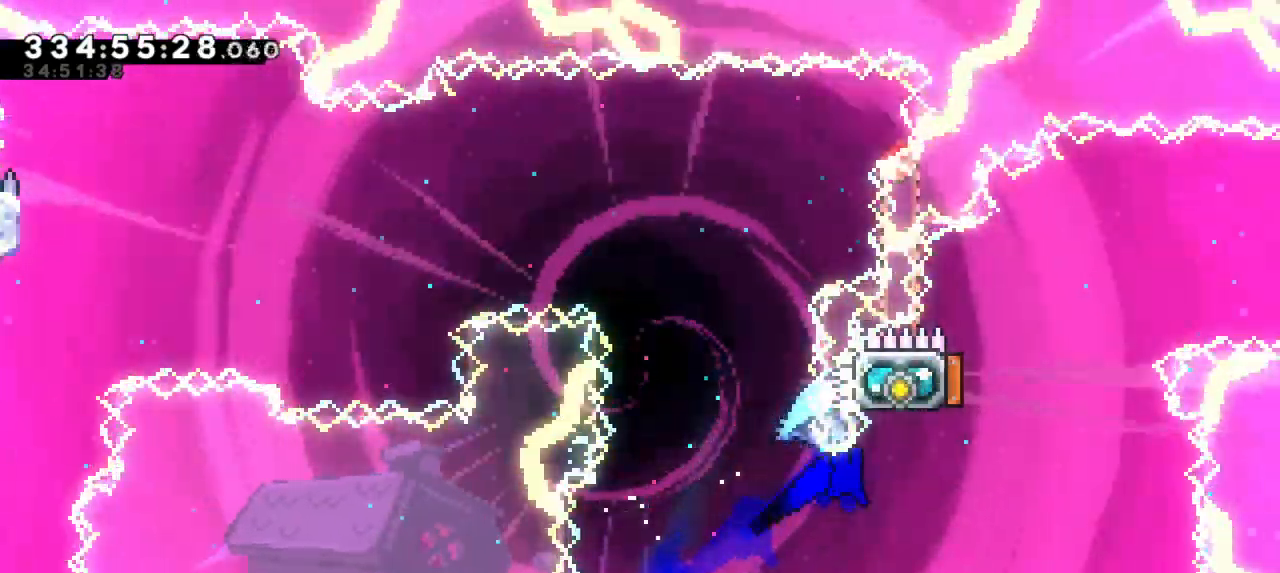
{"keys": ["dash", "left", "up"], "events": [[350, "left", "up"], [367, "grab", "up"], [450, "left", "down"], [467, "dash", "down"], [467, "up", "down"]]}
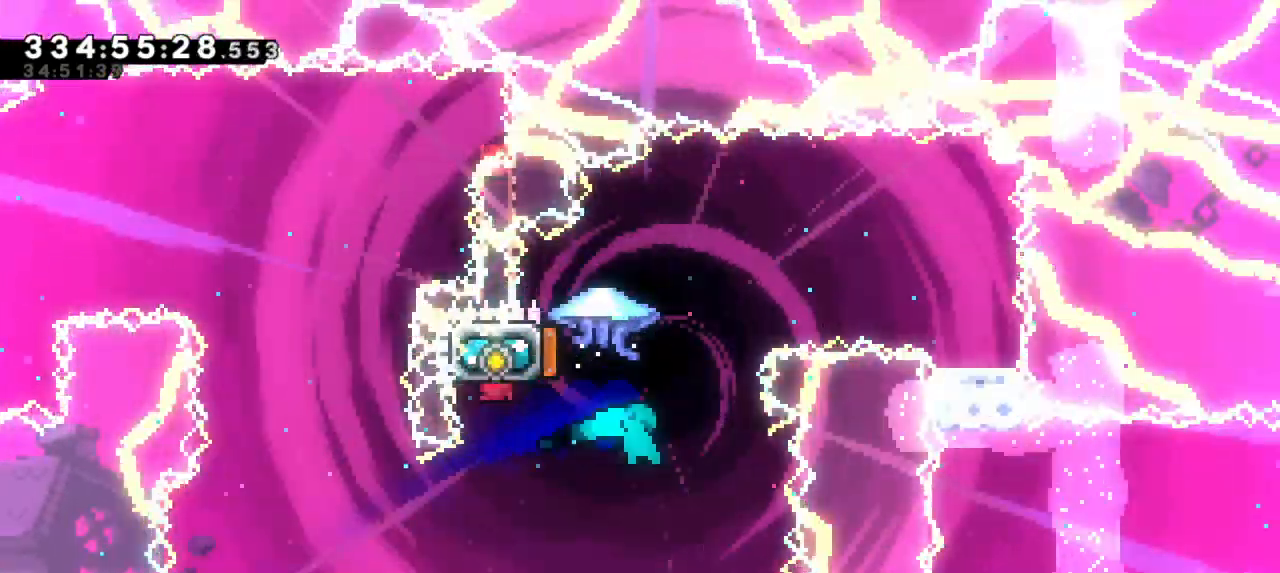
{"keys": ["right"], "events": [[167, "dash", "up"], [184, "up", "up"], [234, "right", "down"], [267, "left", "up"]]}
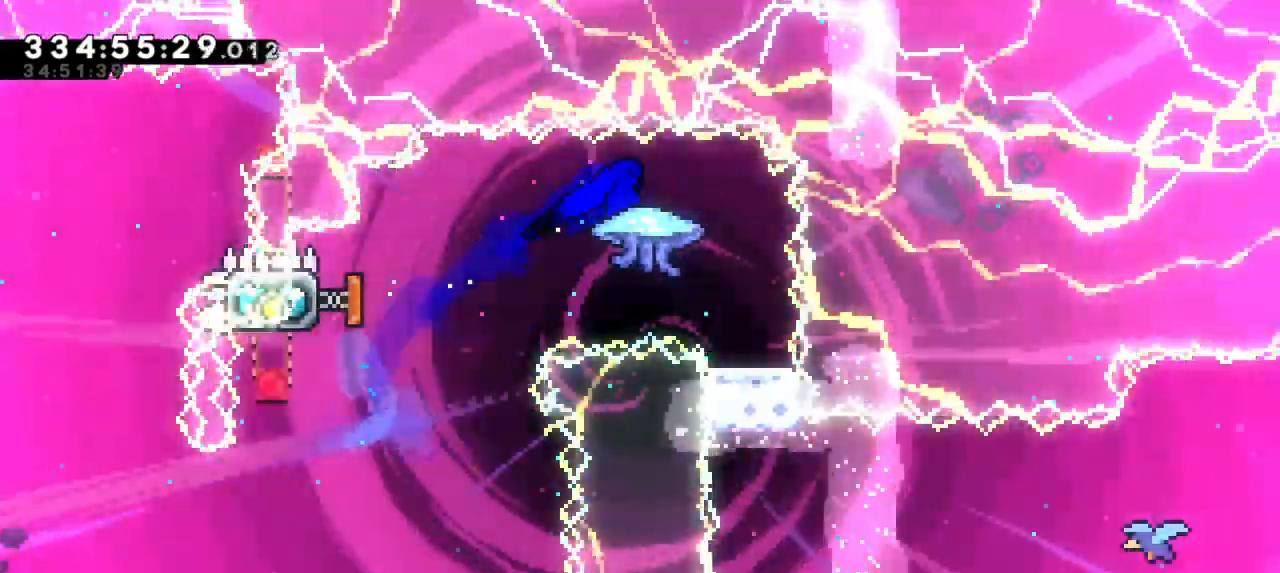
{"keys": []}